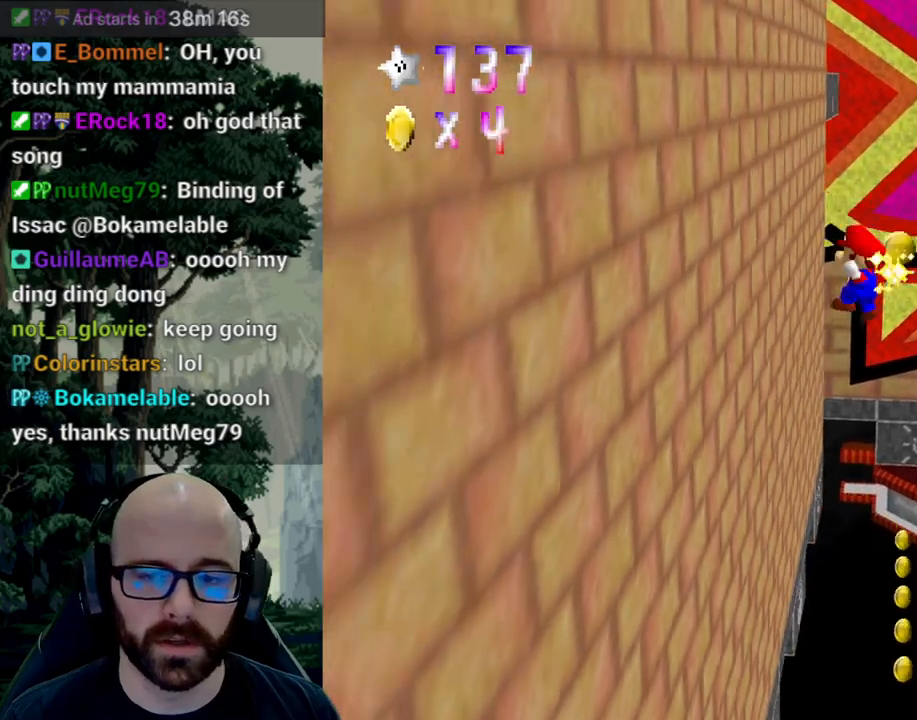
Gameplay with a controller (Xbox layout); each line is a JSON object with the inputs held at the frame after it. "events" lists button and stick changes between this image and that frame as [ms after this image, input, new state], when the widget could be followed in between. Not read: B DPAD_DOWN DPAD_LEFT DPAD_RIGHT DPAD_UP L1 L2 L3 R1 R2 R3 SELECT START Y.
{"buttons": [], "left_stick": "up-right", "right_stick": "center", "events": [[367, "A", "down"], [367, "left_stick", "up-right"], [467, "A", "up"]]}
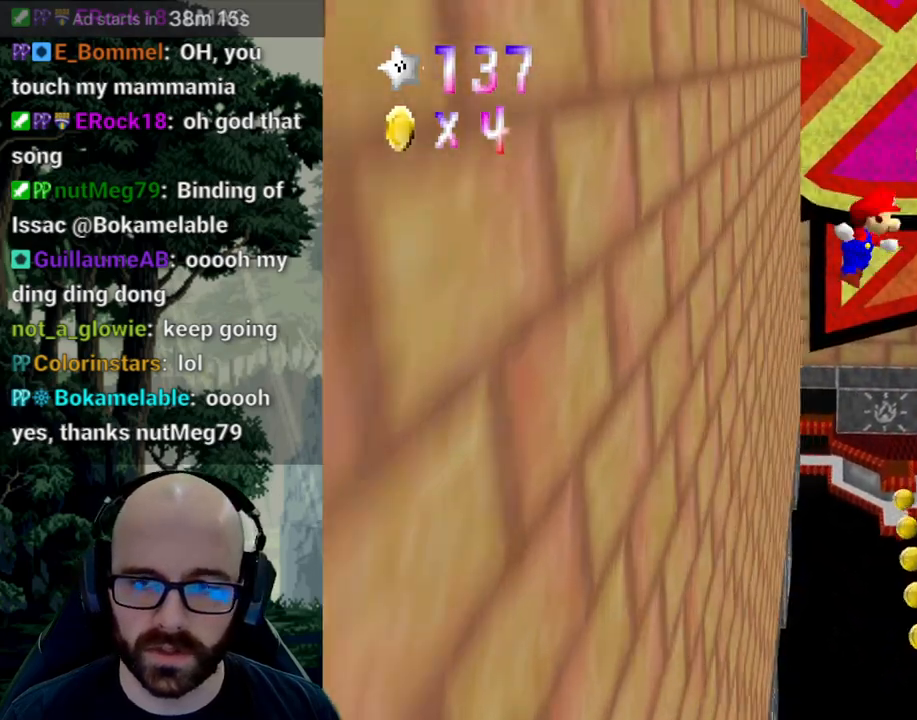
{"buttons": [], "left_stick": "up-right", "right_stick": "center", "events": []}
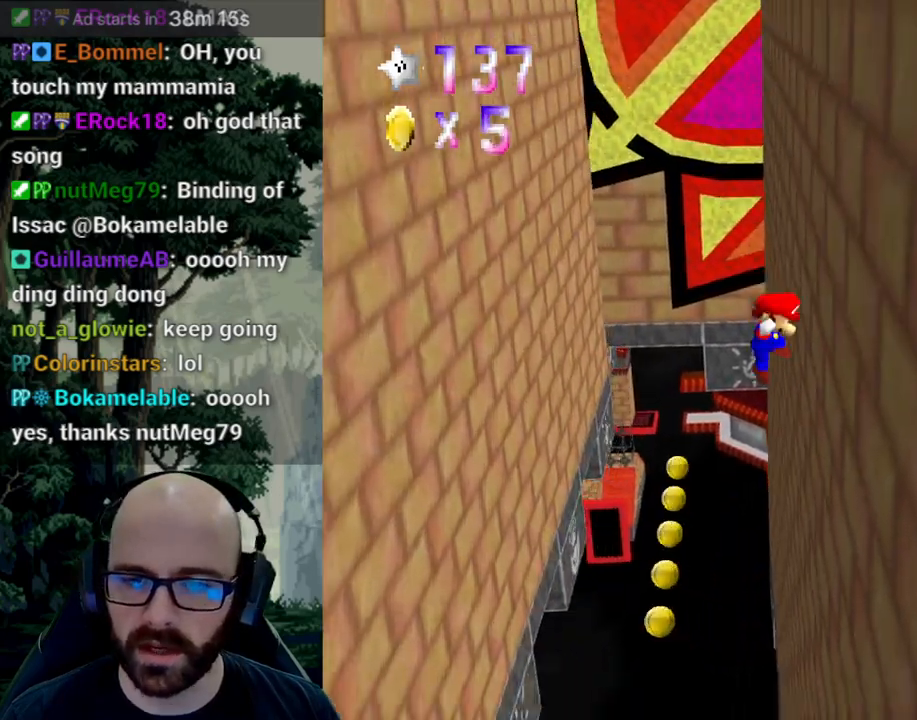
{"buttons": [], "left_stick": "up-left", "right_stick": "center", "events": [[83, "A", "down"], [83, "right_stick", "down"], [150, "left_stick", "up-left"], [300, "right_stick", "center"], [333, "A", "up"]]}
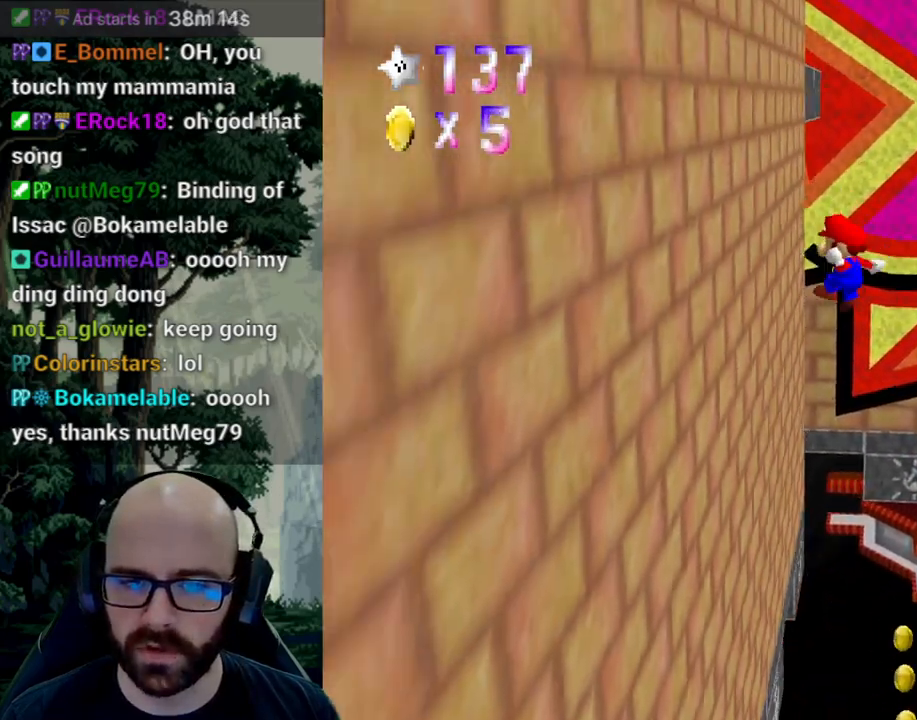
{"buttons": [], "left_stick": "up-right", "right_stick": "center", "events": [[300, "A", "down"], [300, "left_stick", "up-right"], [300, "right_stick", "down"], [467, "A", "up"], [467, "right_stick", "center"]]}
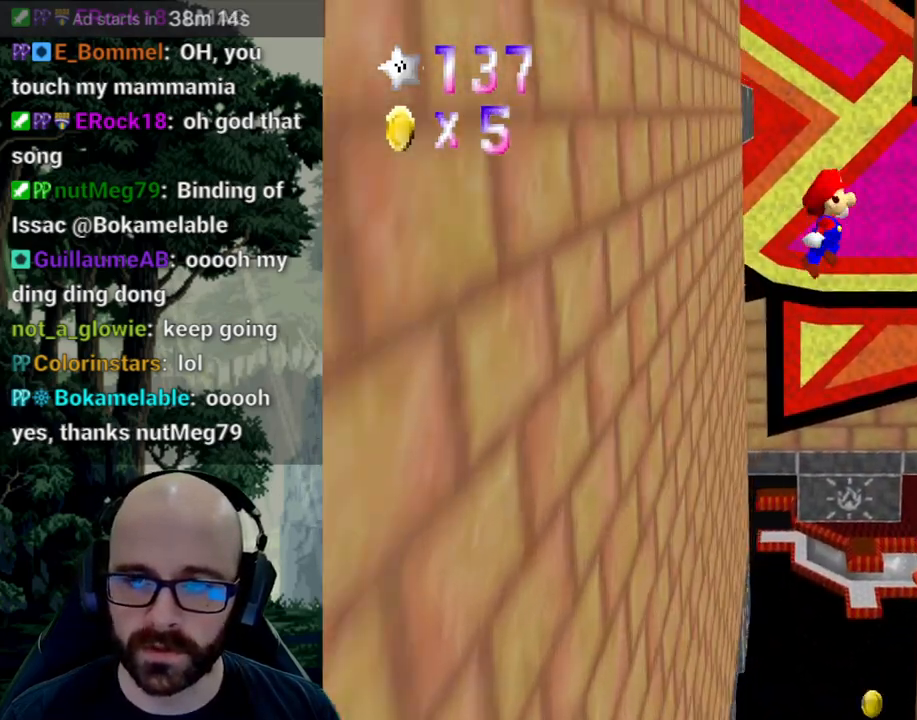
{"buttons": [], "left_stick": "up-right", "right_stick": "center", "events": []}
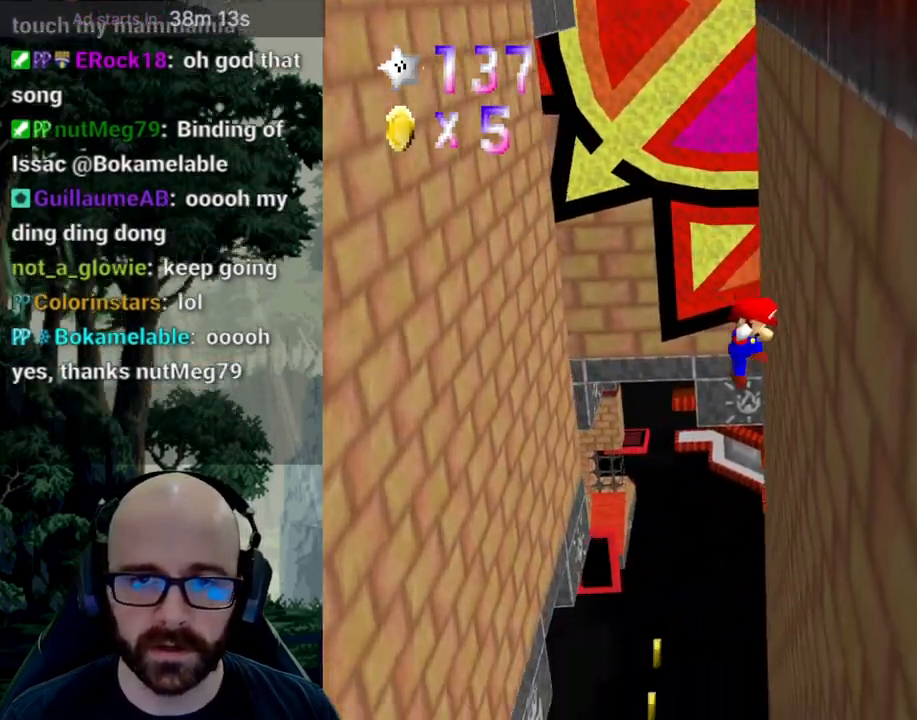
{"buttons": [], "left_stick": "up-left", "right_stick": "center"}
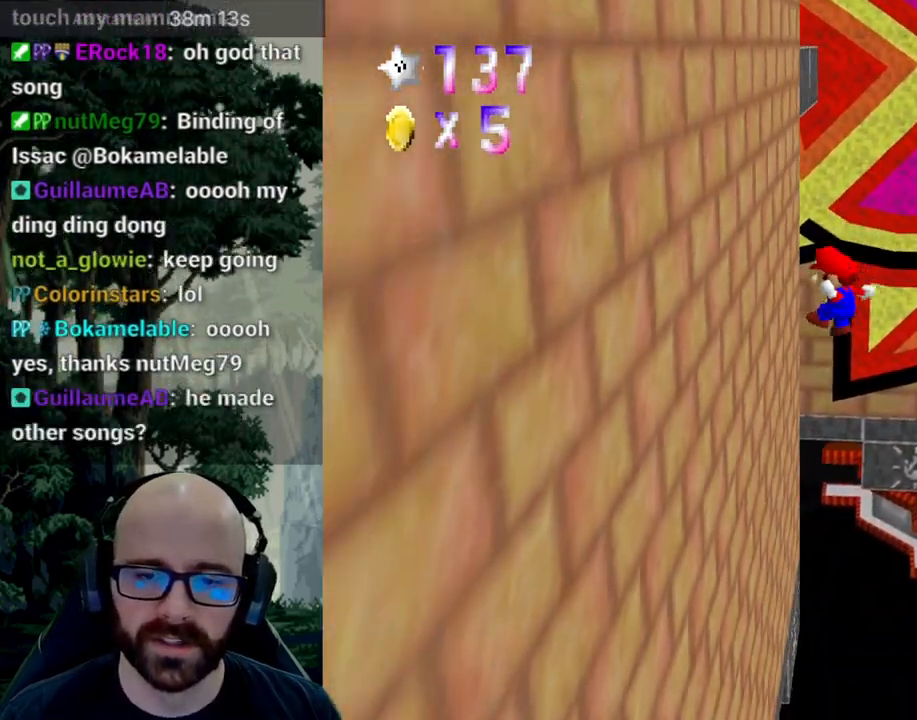
{"buttons": [], "left_stick": "up-right", "right_stick": "center", "events": [[250, "A", "down"], [250, "left_stick", "up-right"], [267, "right_stick", "down"], [467, "A", "up"], [467, "right_stick", "center"]]}